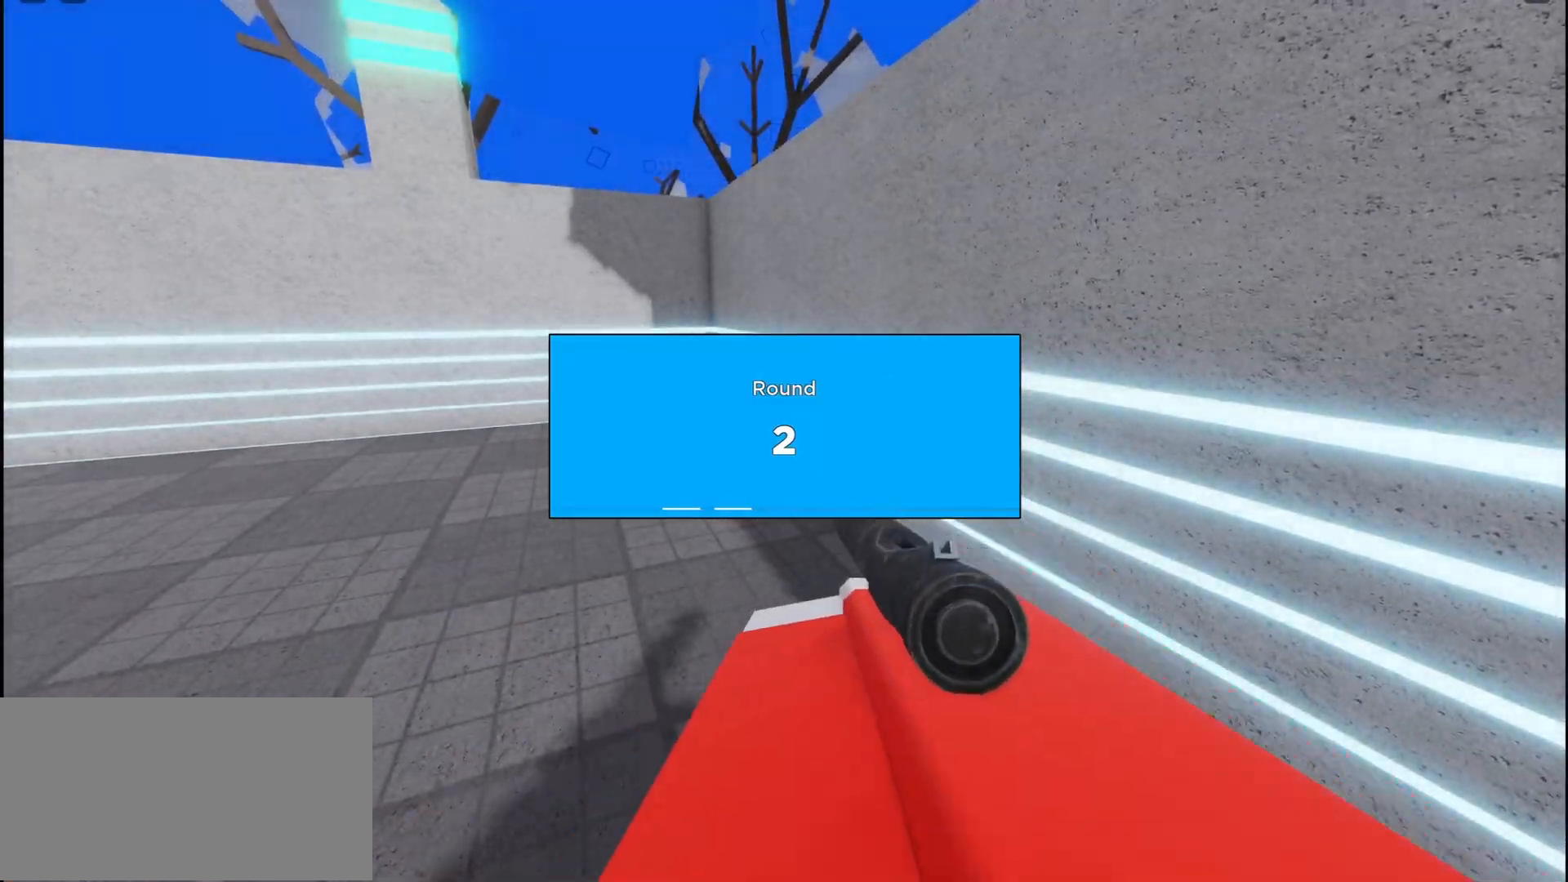
Gameplay with keyboard and mouse; each line is a JSON object with the keys and mouse buttons held at the frame after it. "events" lists presses ("down") and releases ("up") of "a", "ctrl", "d", "e", "f", "q", "r", "s", "shift", "space", "tab", "w", "mouse_left", "mouse_wheel", "mouse_right", "mouse_mb4" and "mouse_mb5" between this image and that frame as [ms after this image, input, new state], when the widget could be followed in between. "mouse_left", "mouse_wheel", "mouse_right", "mouse_mb4", "mouse_mb5" = the "left", "wheel", "right", "mb4", "mb5" buttons of the "mouse" list. No other keys are recorded. "wheel" means that the mouse wheel is clicked or scrolled. Not read: mouse_move.
{"keys": [], "mouse": [], "events": []}
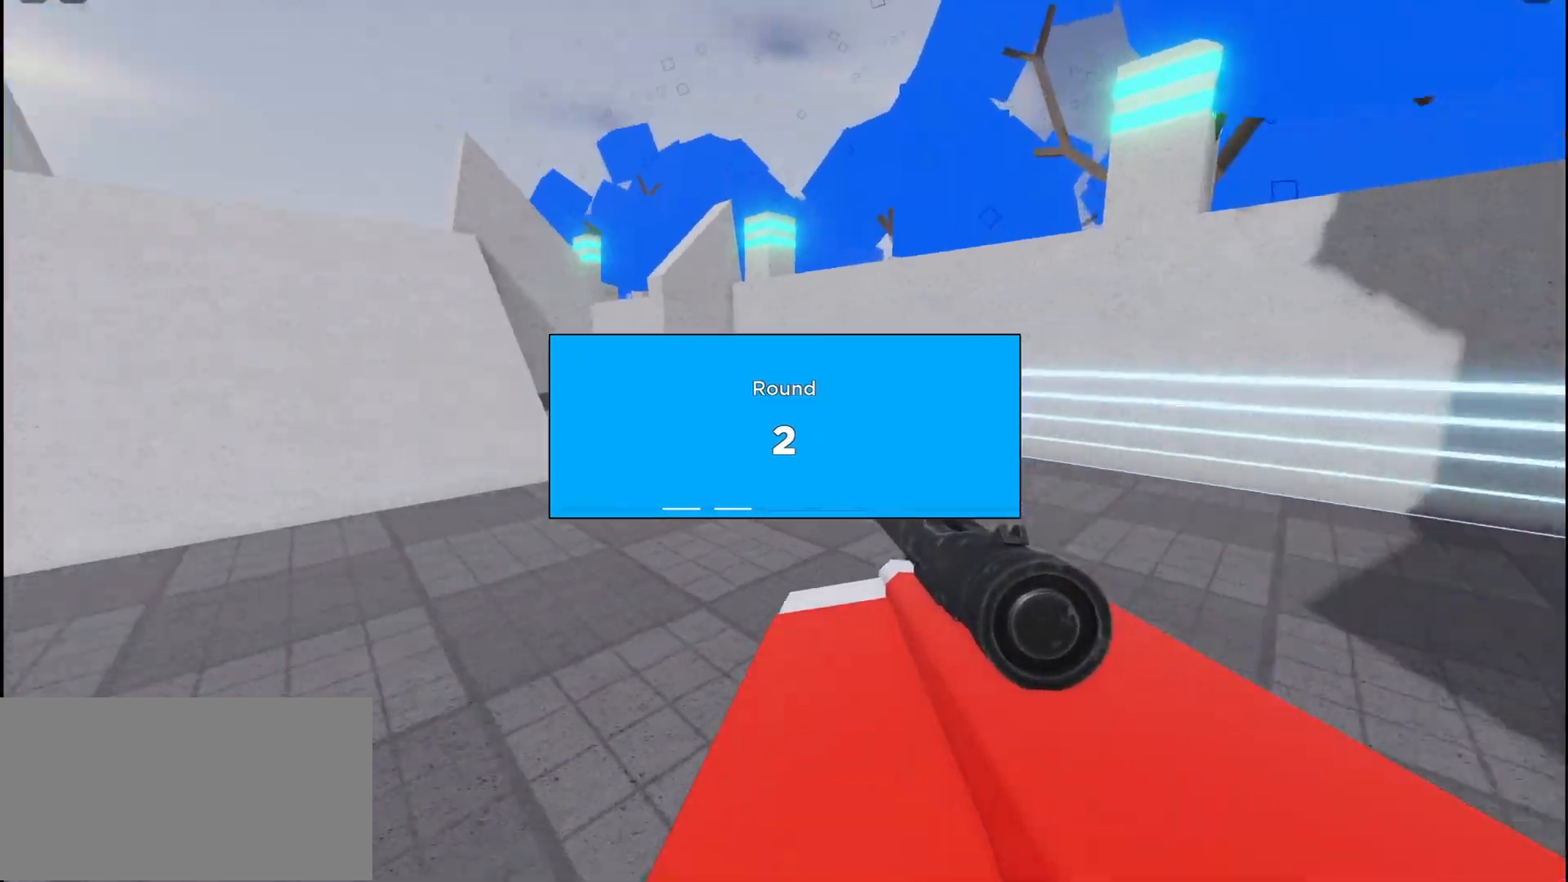
{"keys": ["w"], "mouse": [], "events": [[417, "w", "down"]]}
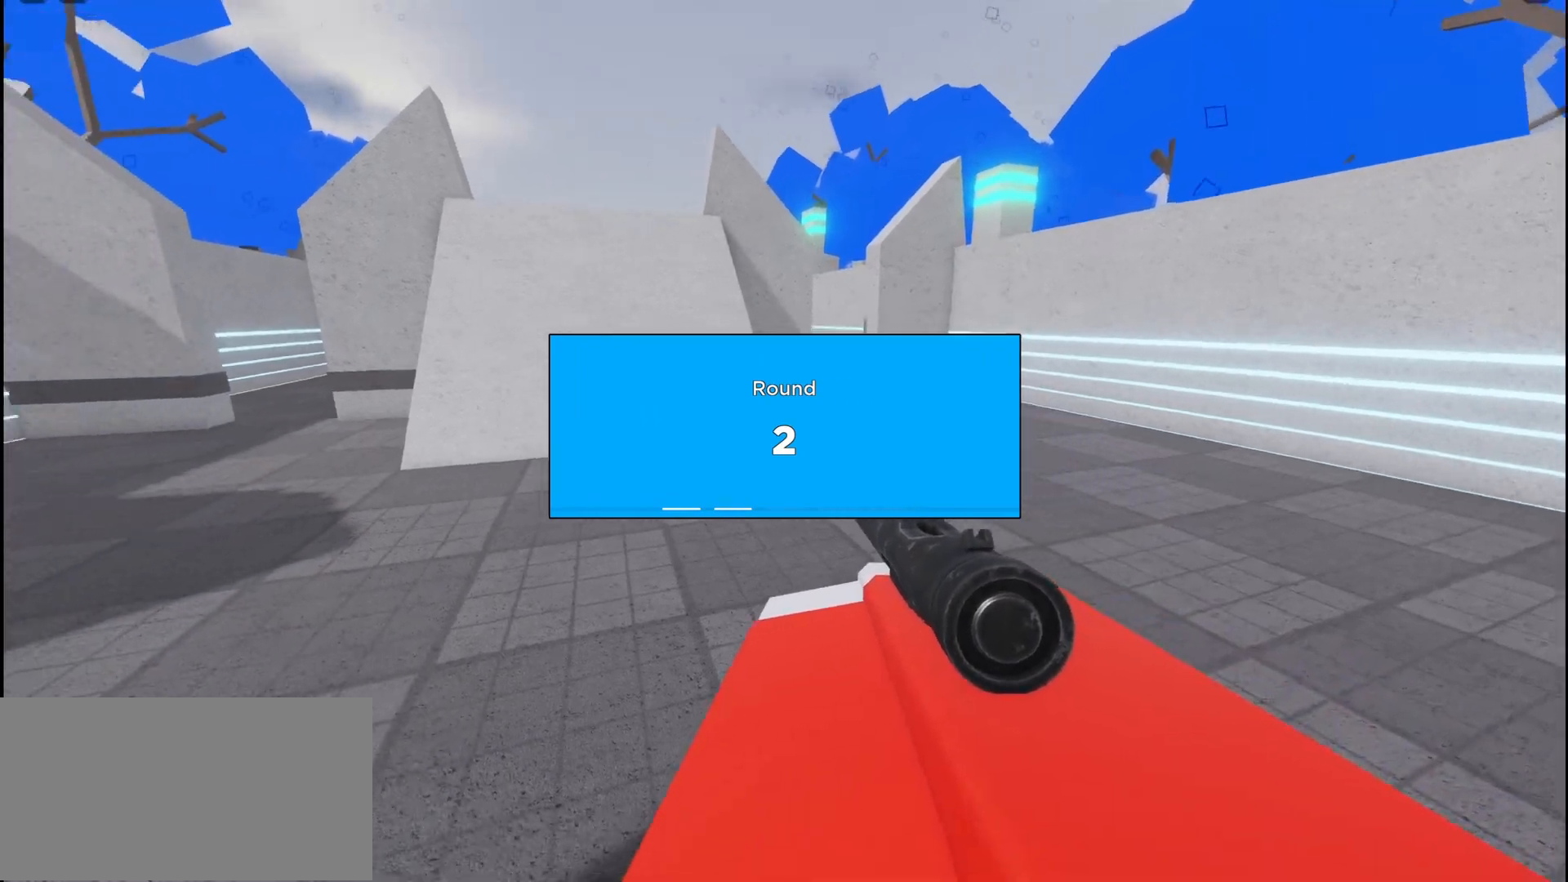
{"keys": ["shift", "w"], "mouse": [], "events": [[417, "shift", "down"]]}
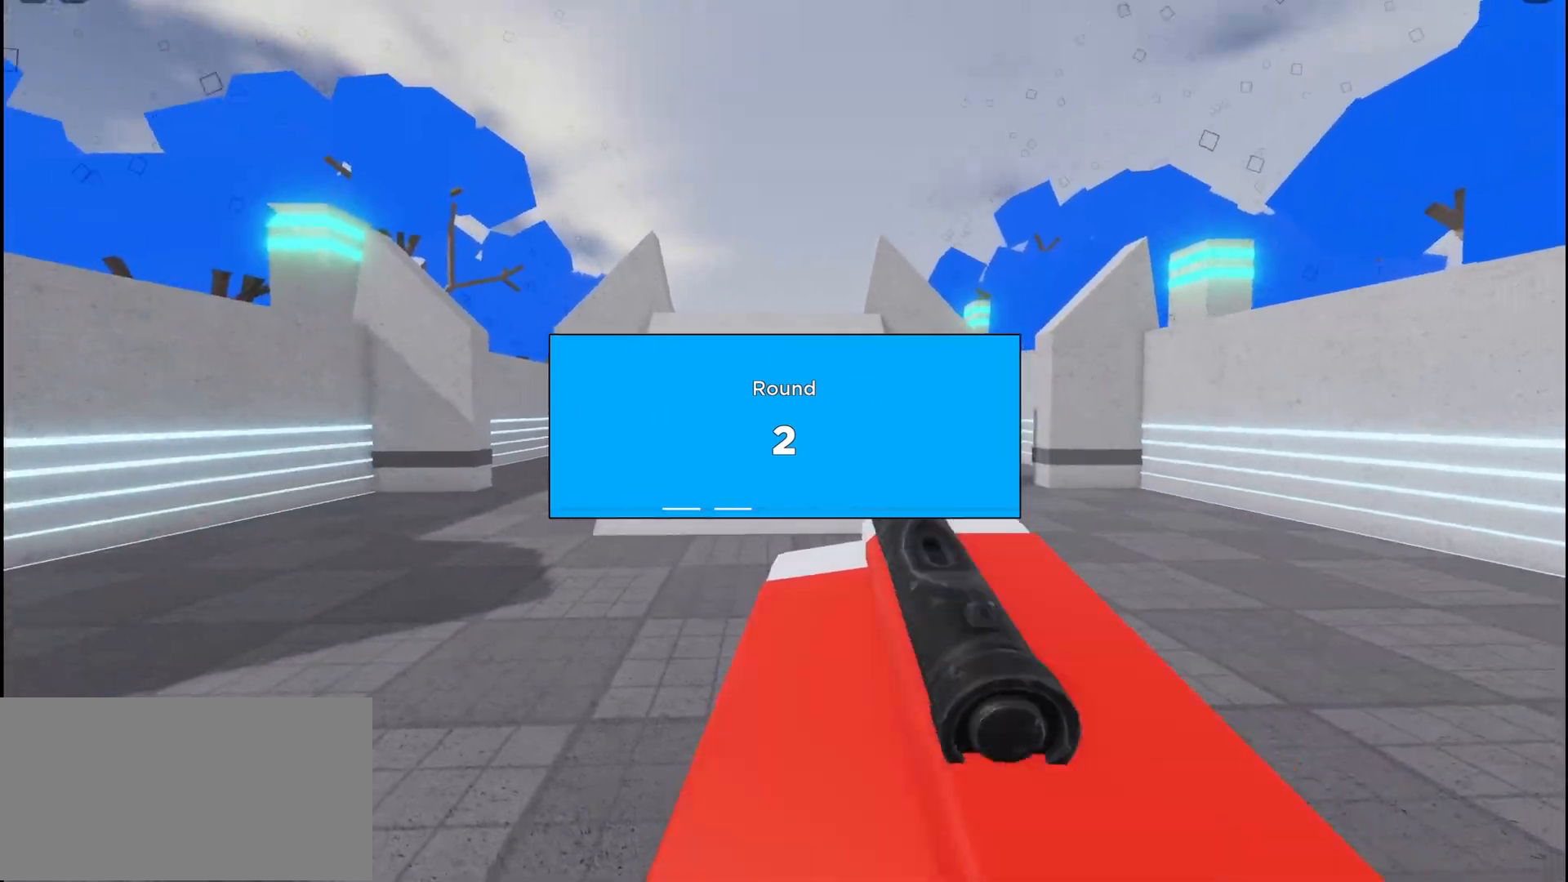
{"keys": ["shift", "w"], "mouse": [], "events": []}
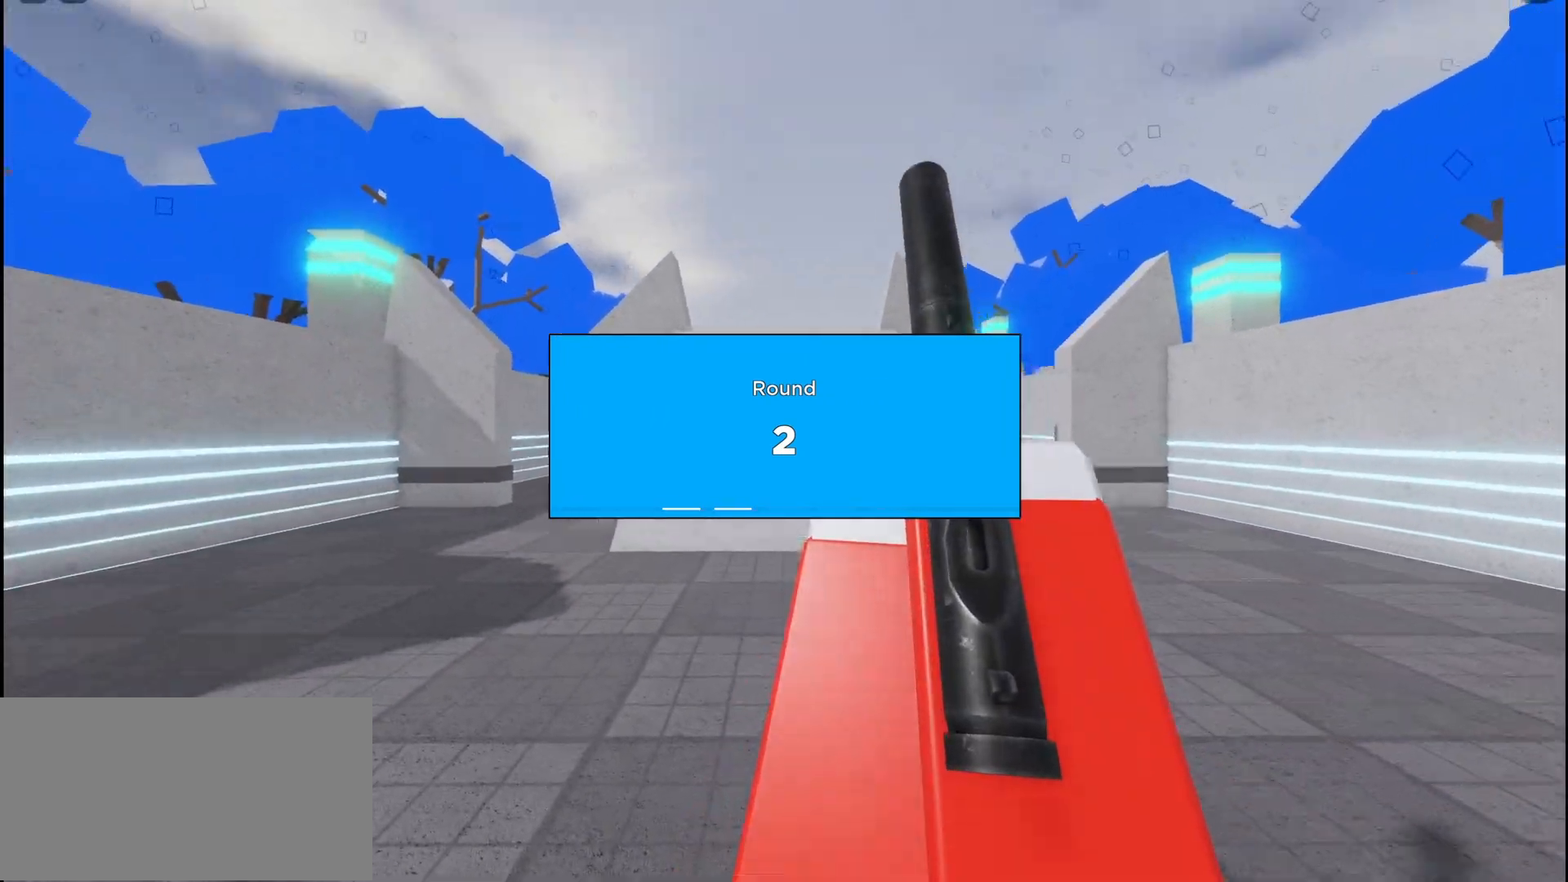
{"keys": ["shift", "w"], "mouse": [], "events": []}
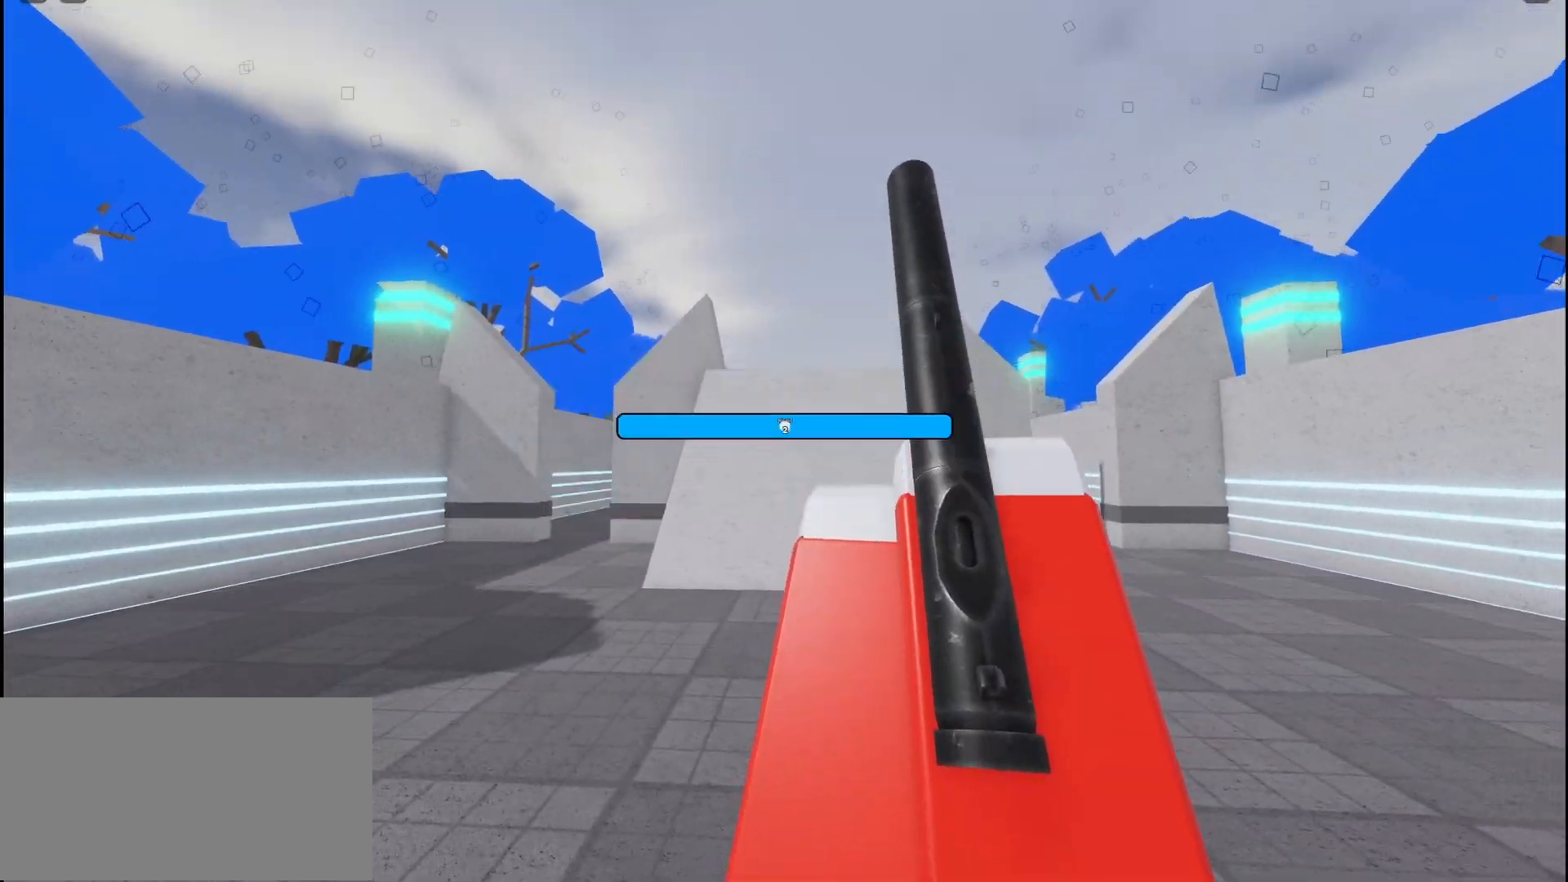
{"keys": ["shift", "w"], "mouse": [], "events": []}
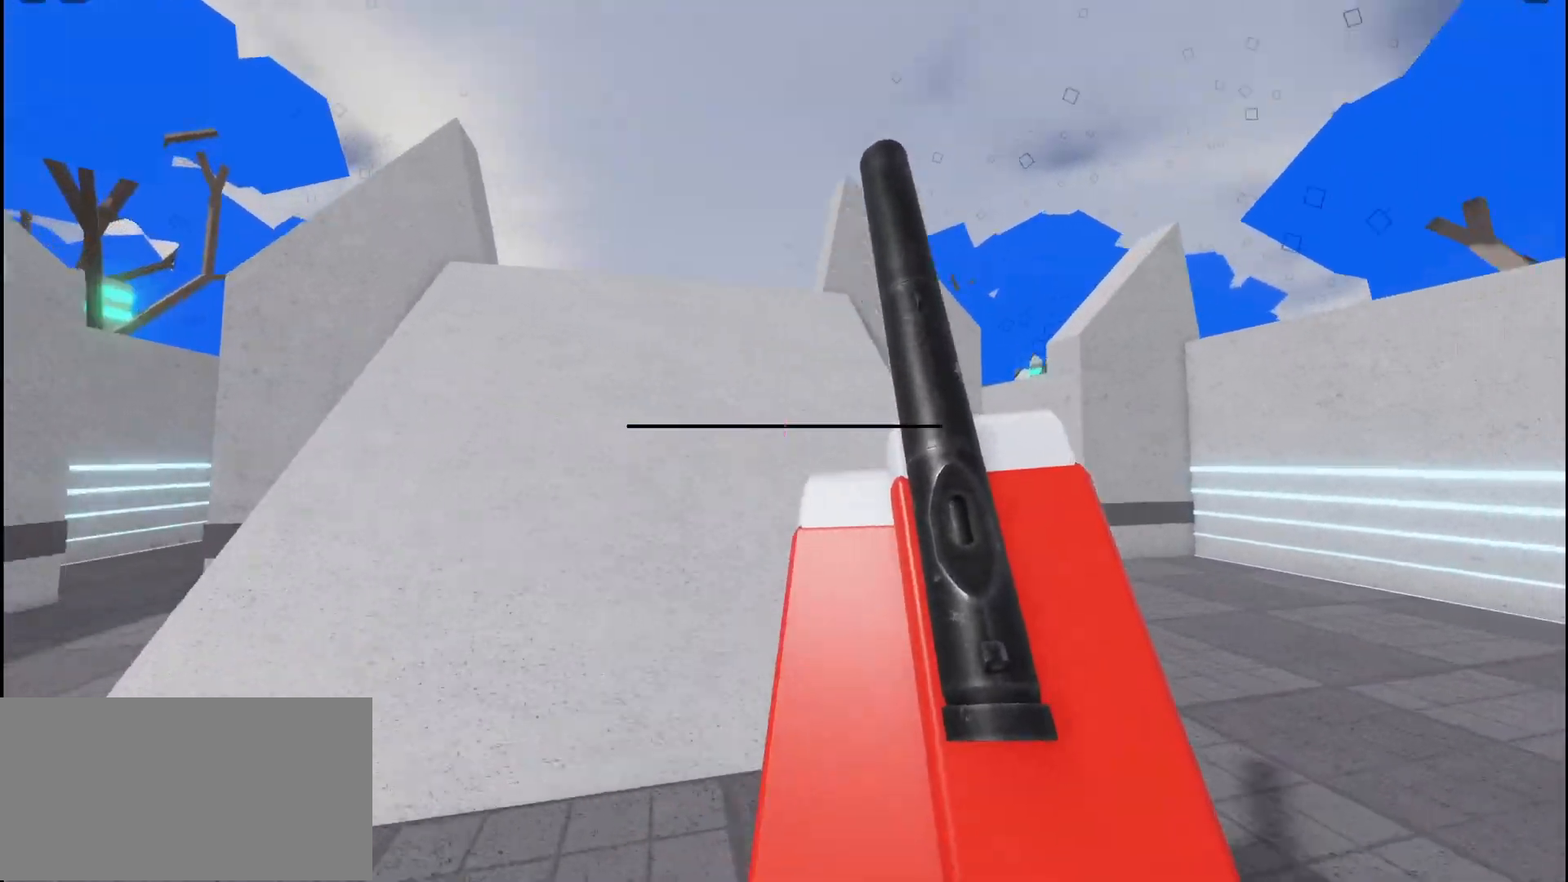
{"keys": ["d", "w"], "mouse": [], "events": [[183, "shift", "up"], [383, "d", "down"]]}
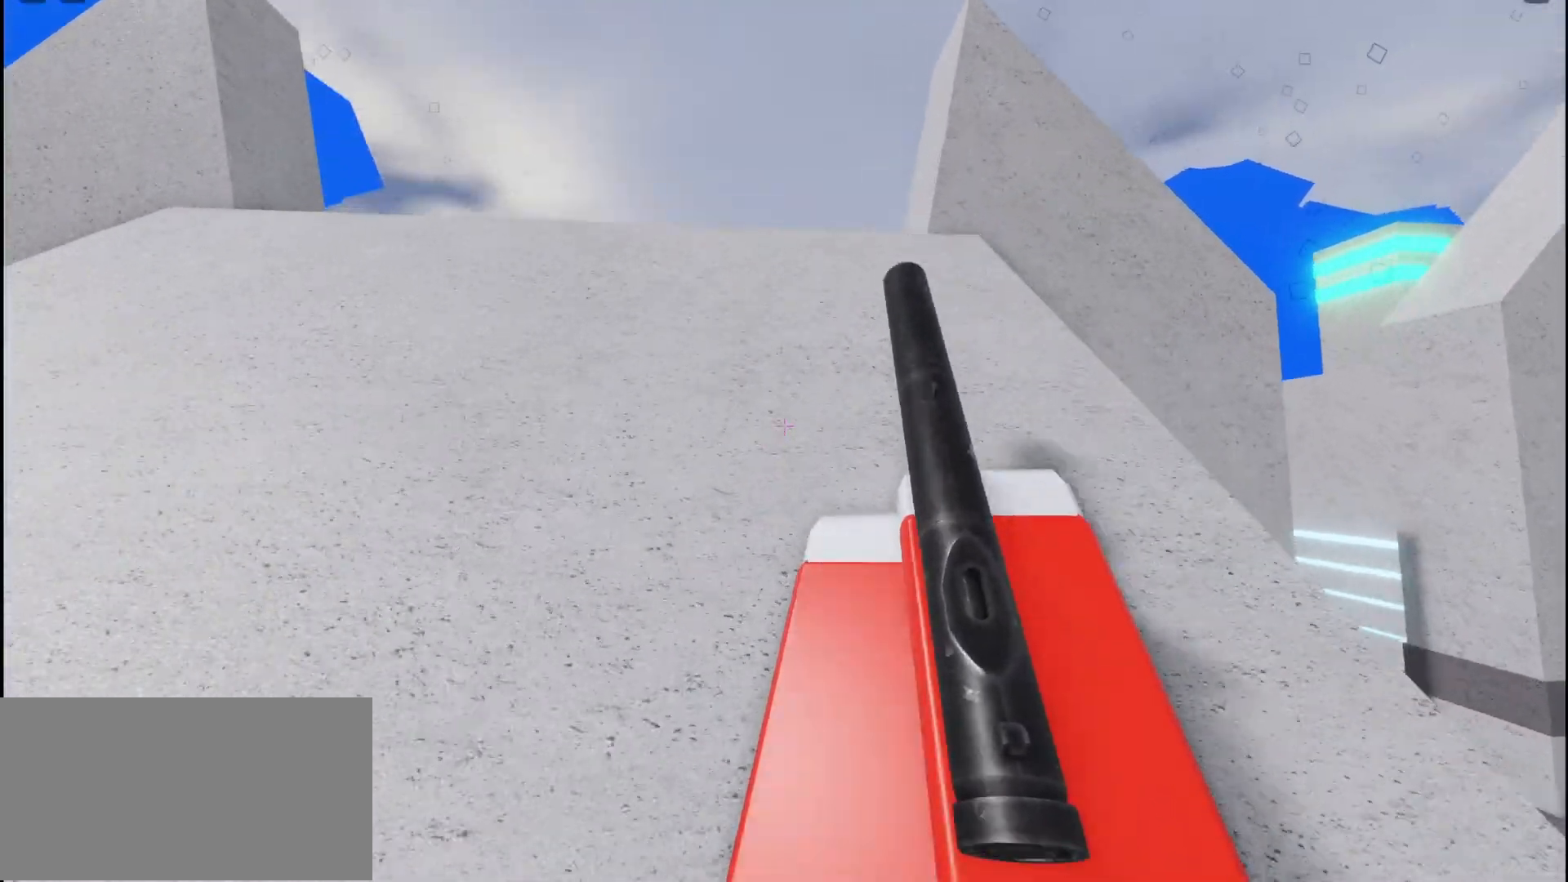
{"keys": ["d"], "mouse": [], "events": [[217, "d", "up"], [300, "d", "down"], [300, "s", "down"], [300, "w", "up"], [417, "s", "up"]]}
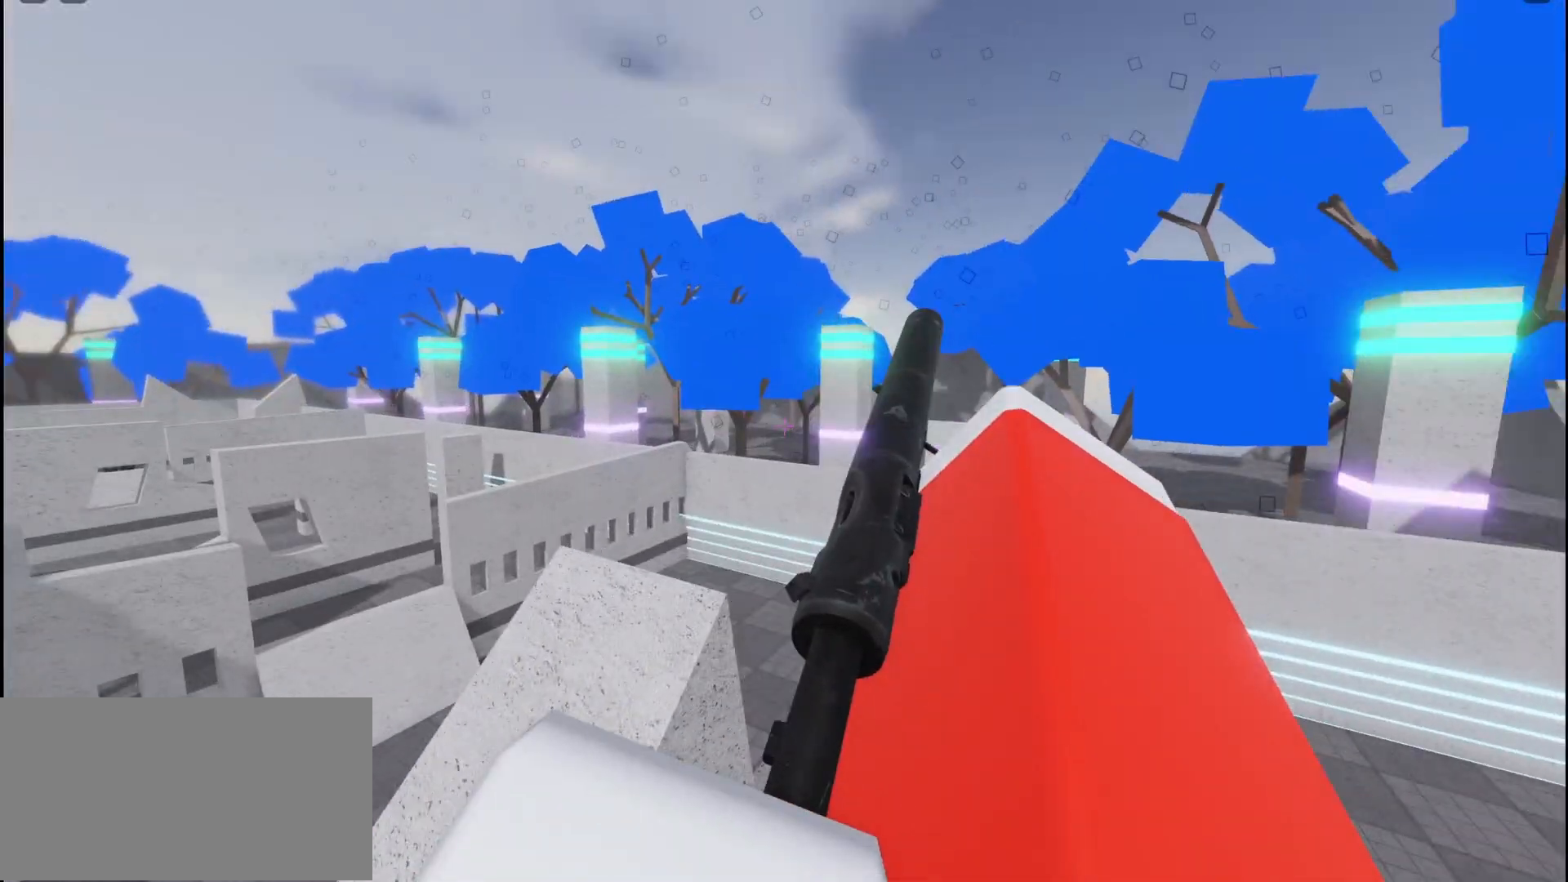
{"keys": ["d"], "mouse": [], "events": [[167, "w", "down"], [333, "w", "up"]]}
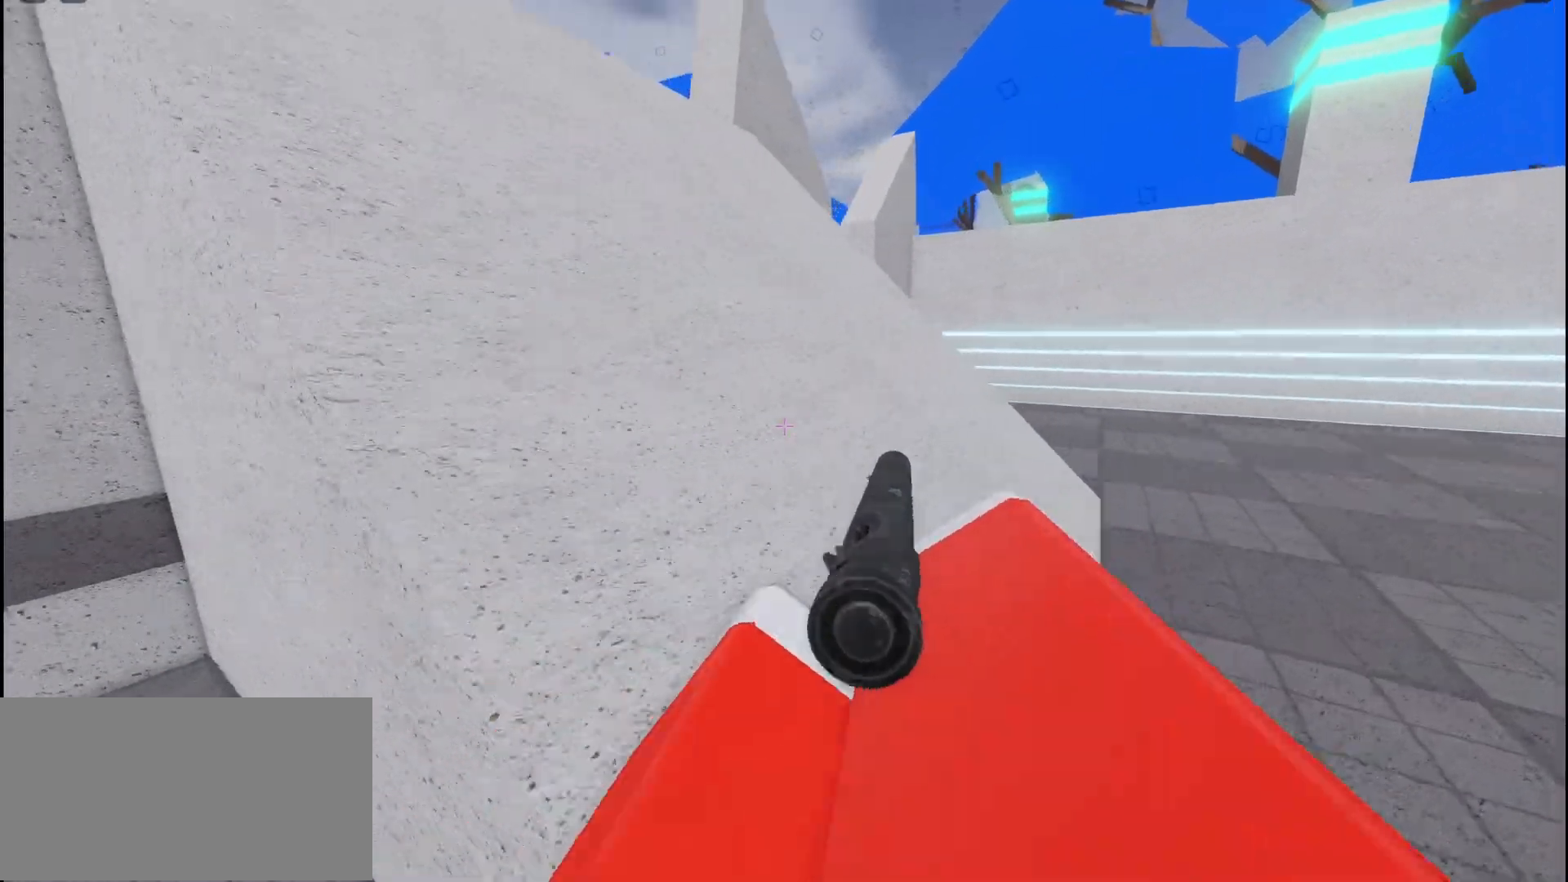
{"keys": ["shift", "w"], "mouse": [], "events": [[83, "w", "down"], [133, "d", "up"], [333, "shift", "down"]]}
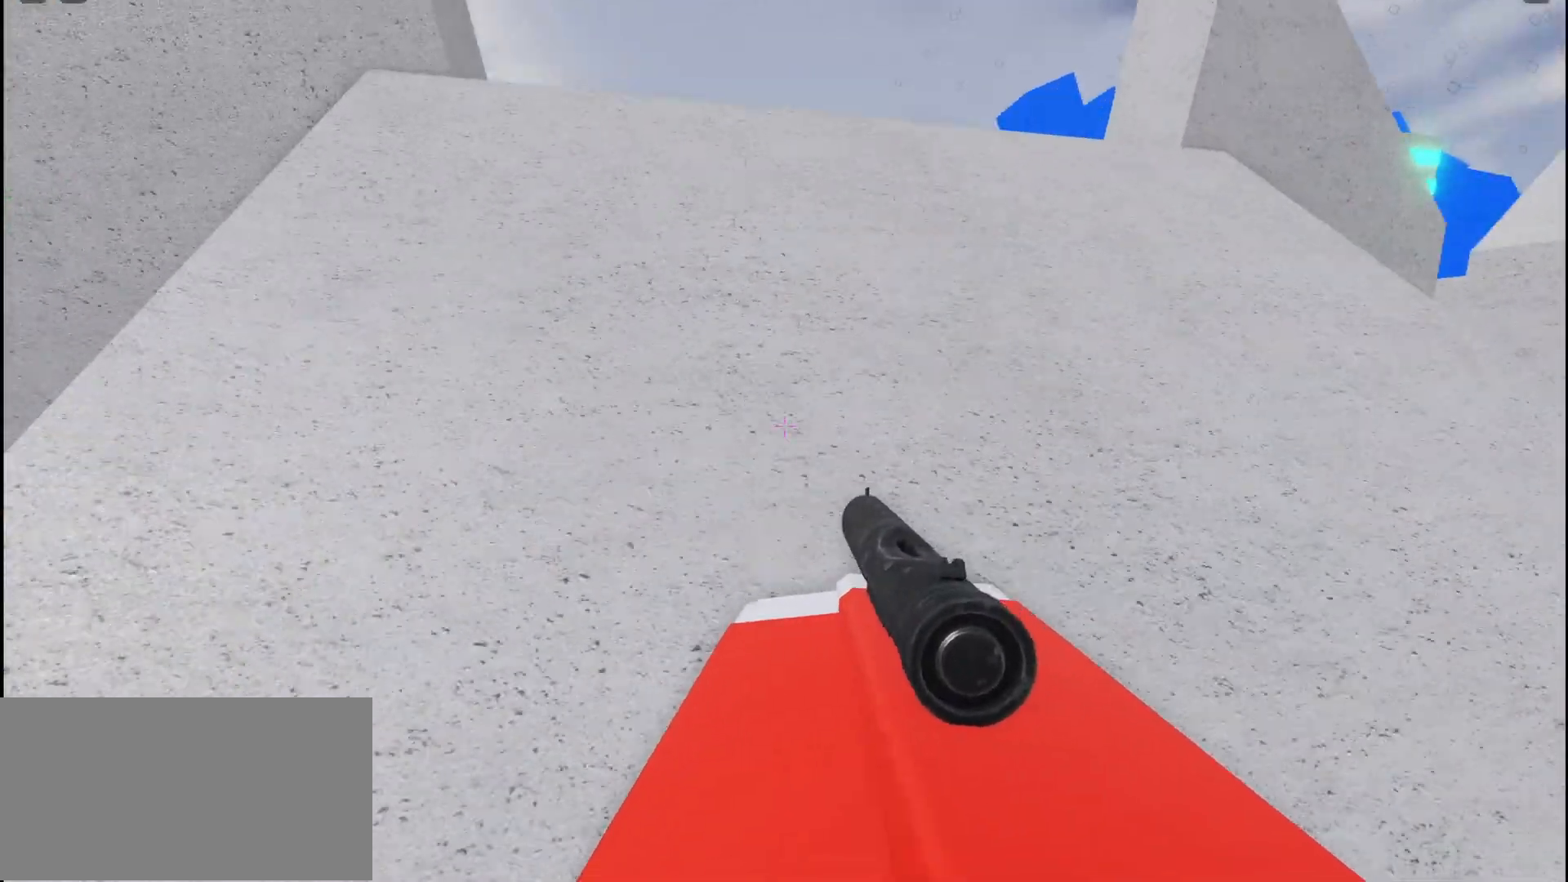
{"keys": ["shift", "space", "w"], "mouse": [], "events": [[383, "ctrl", "down"], [433, "space", "down"], [500, "ctrl", "up"]]}
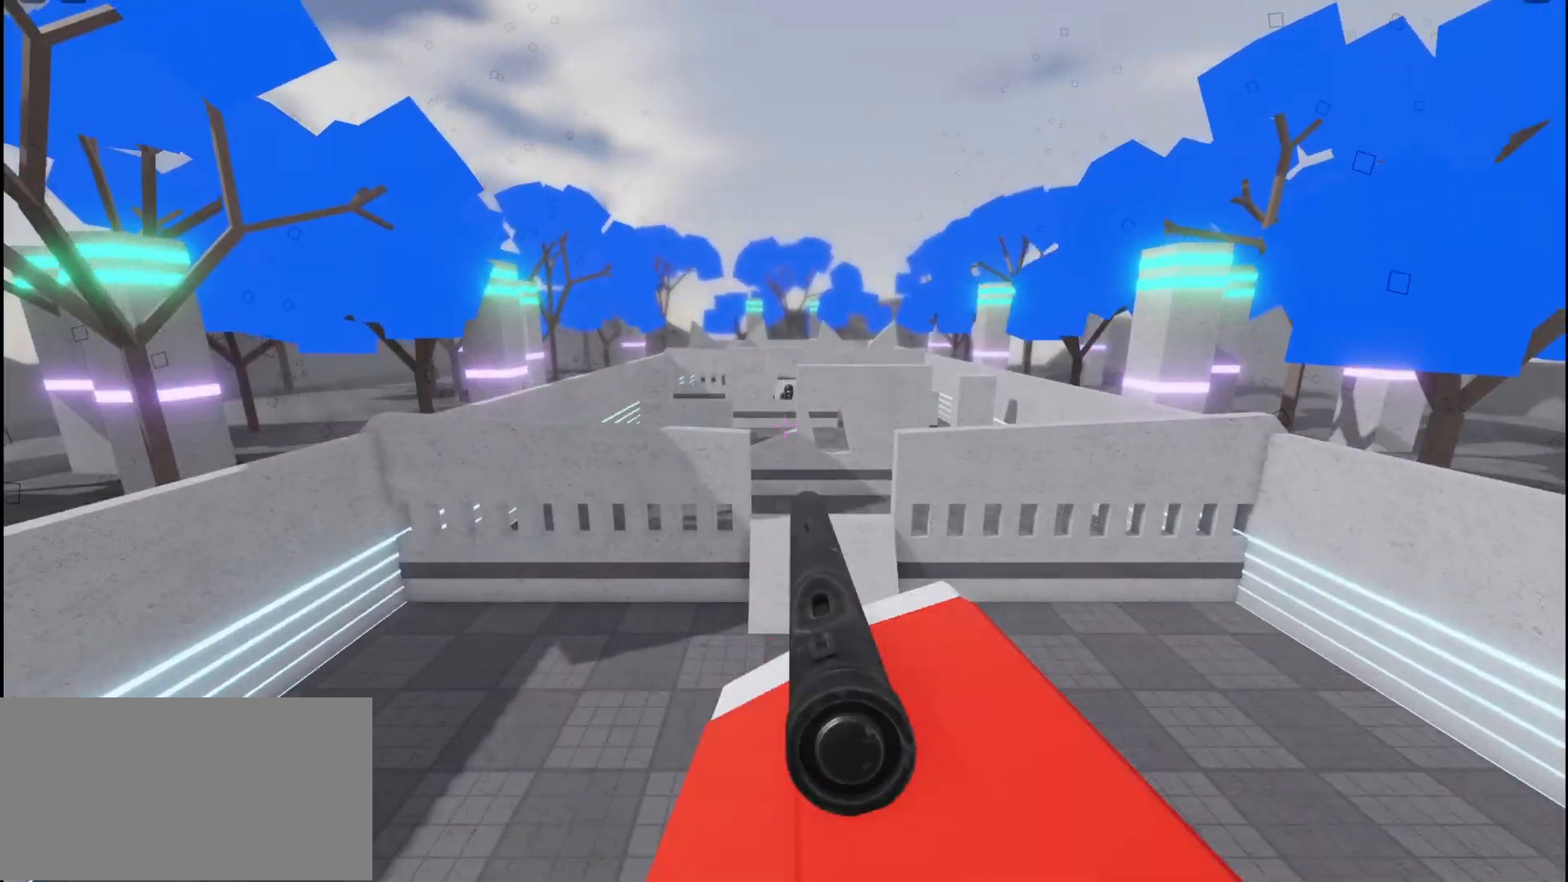
{"keys": ["shift", "w"], "mouse": [], "events": [[117, "space", "up"]]}
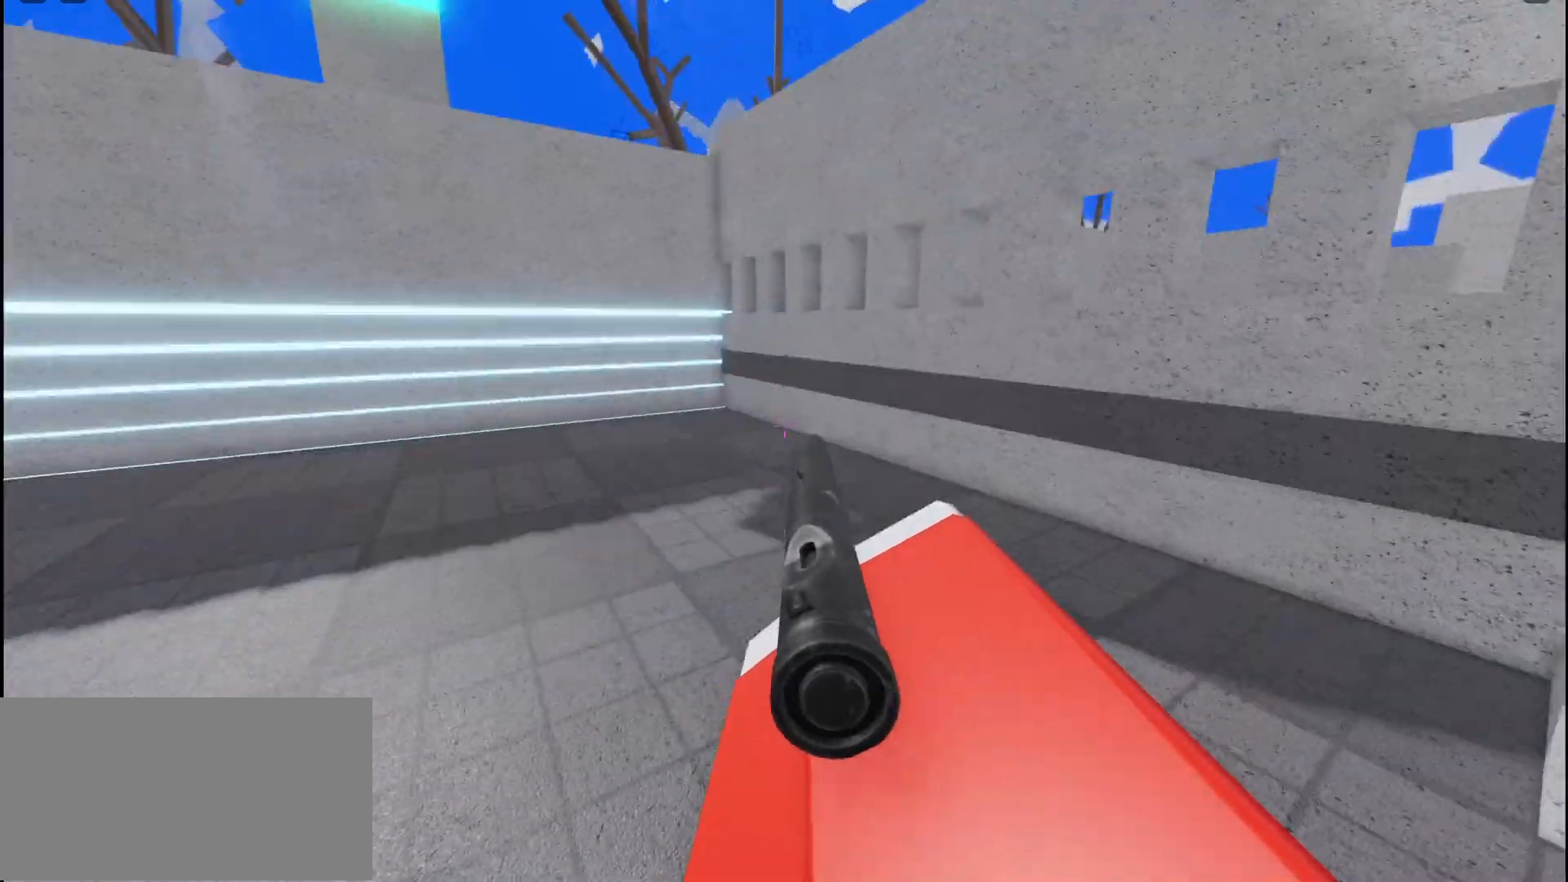
{"keys": [], "mouse": [], "events": [[133, "shift", "up"], [200, "w", "up"], [250, "d", "down"], [417, "d", "up"]]}
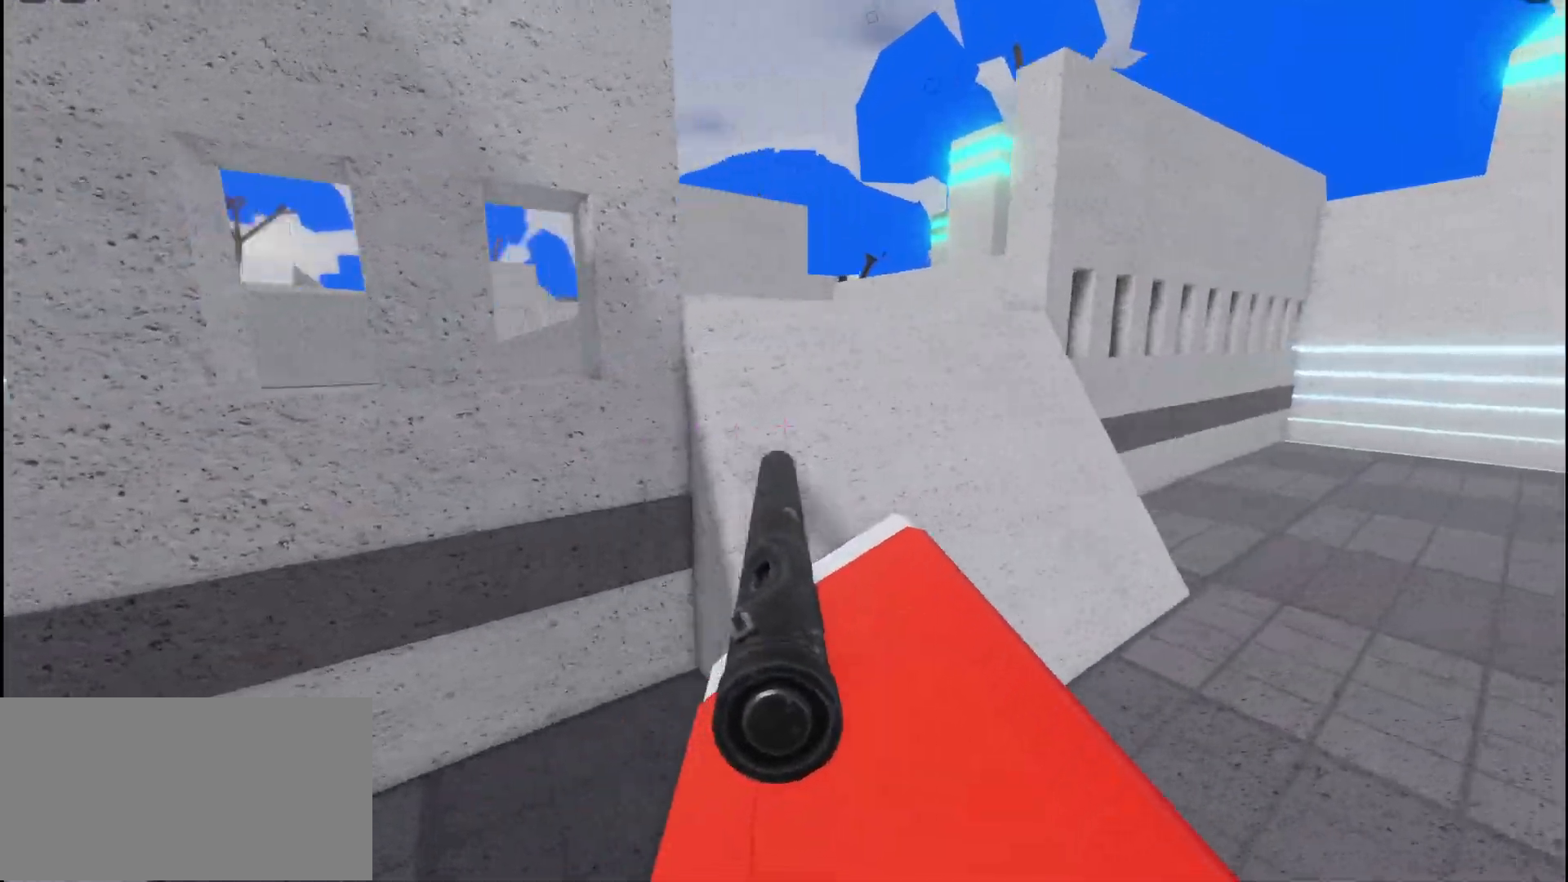
{"keys": ["shift", "w"], "mouse": [], "events": [[67, "d", "down"], [150, "w", "down"], [233, "d", "up"], [300, "shift", "down"], [350, "space", "down"], [483, "space", "up"]]}
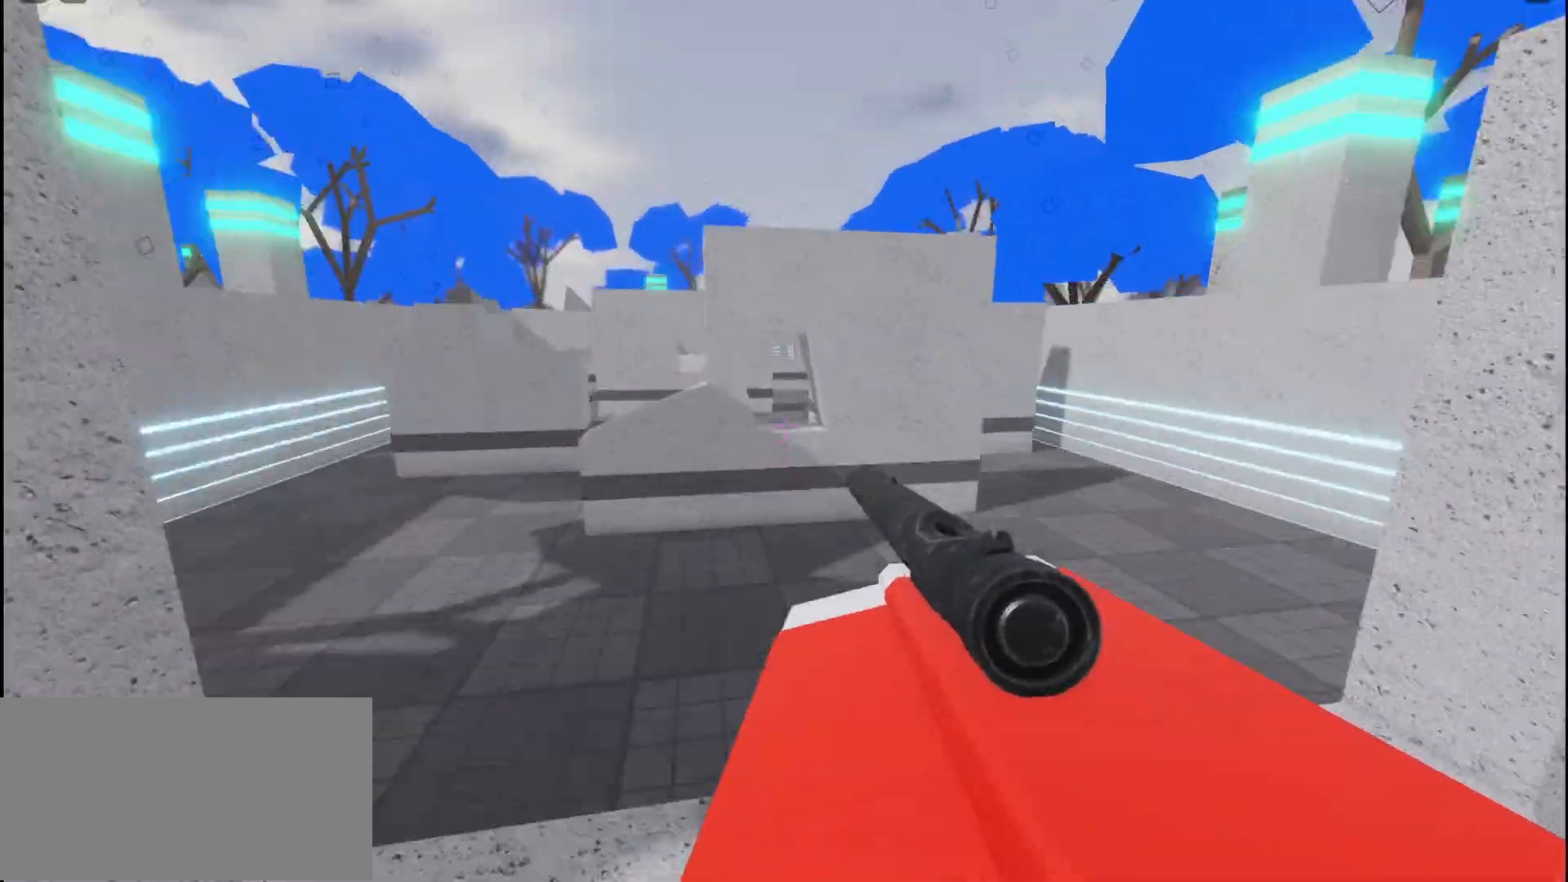
{"keys": ["d", "shift", "w"], "mouse": [], "events": [[300, "d", "down"]]}
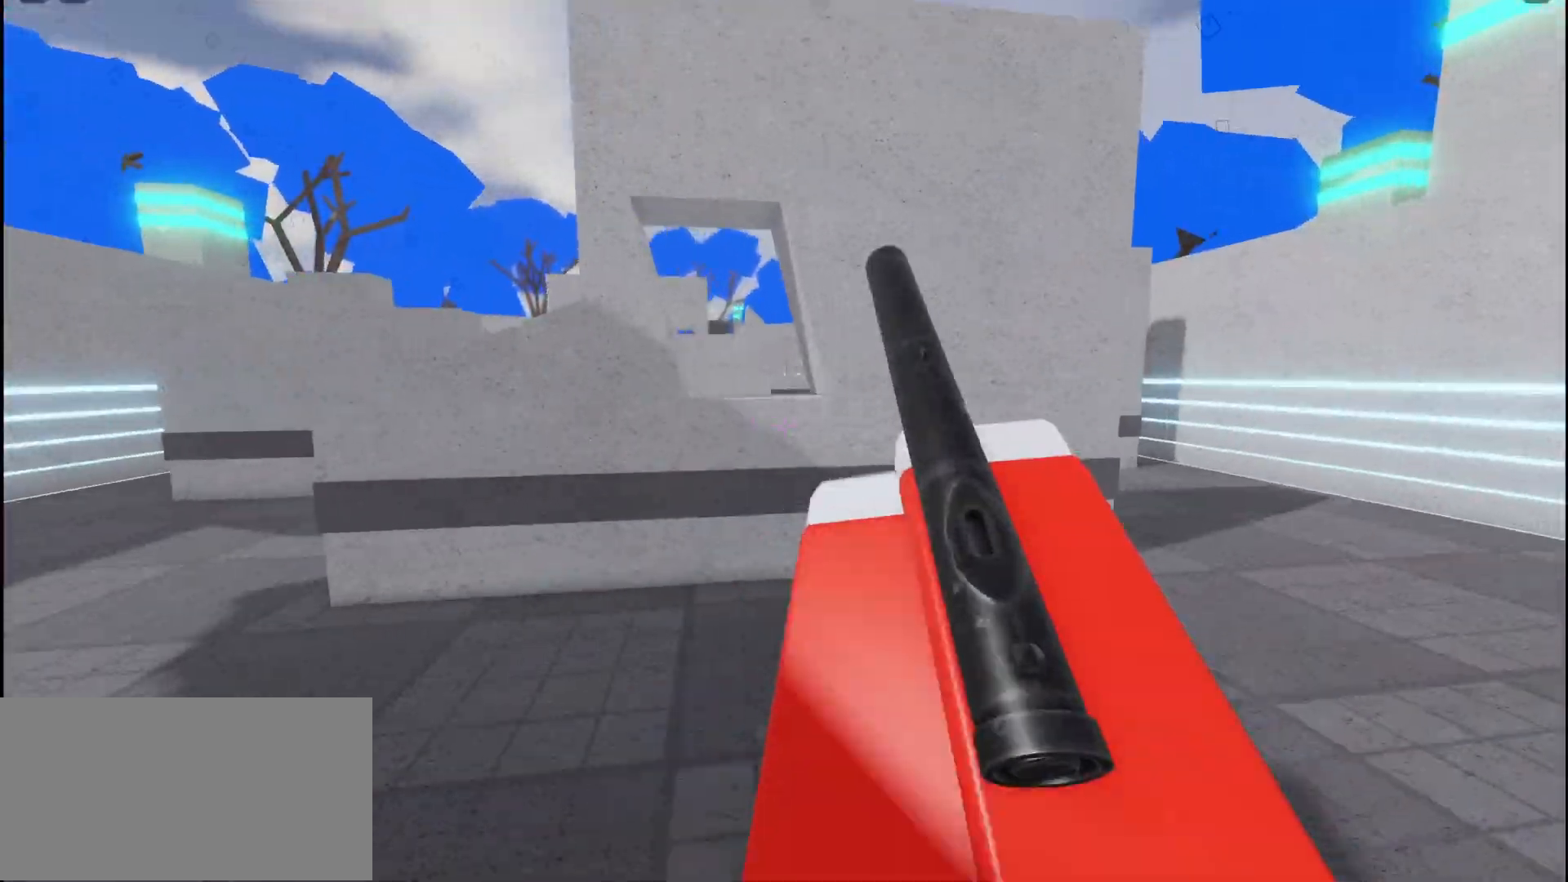
{"keys": ["d", "shift", "w"], "mouse": [], "events": []}